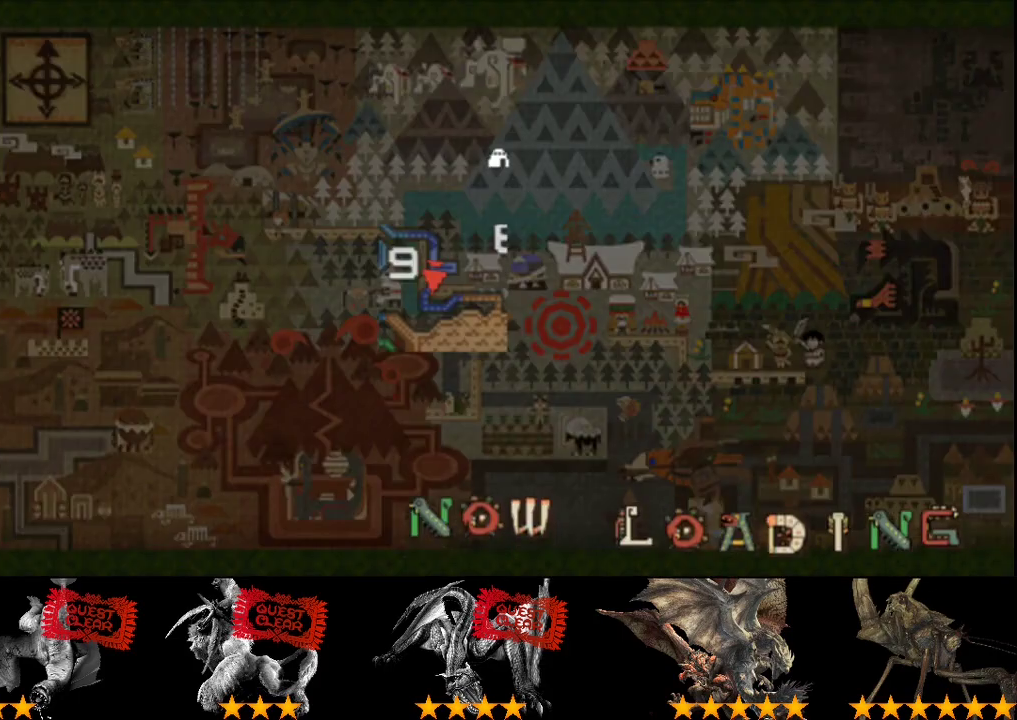
Gameplay with a controller (PlayStation layout); each line is a JSON object with the inputs held at the frame after it. "events" lists button and stick changes between this image and that frame as [ms after this image, input, new state], when the widget could be followed in between. Not read: L3 R3.
{"buttons": ["R2"], "left_stick": "up", "right_stick": "center", "events": []}
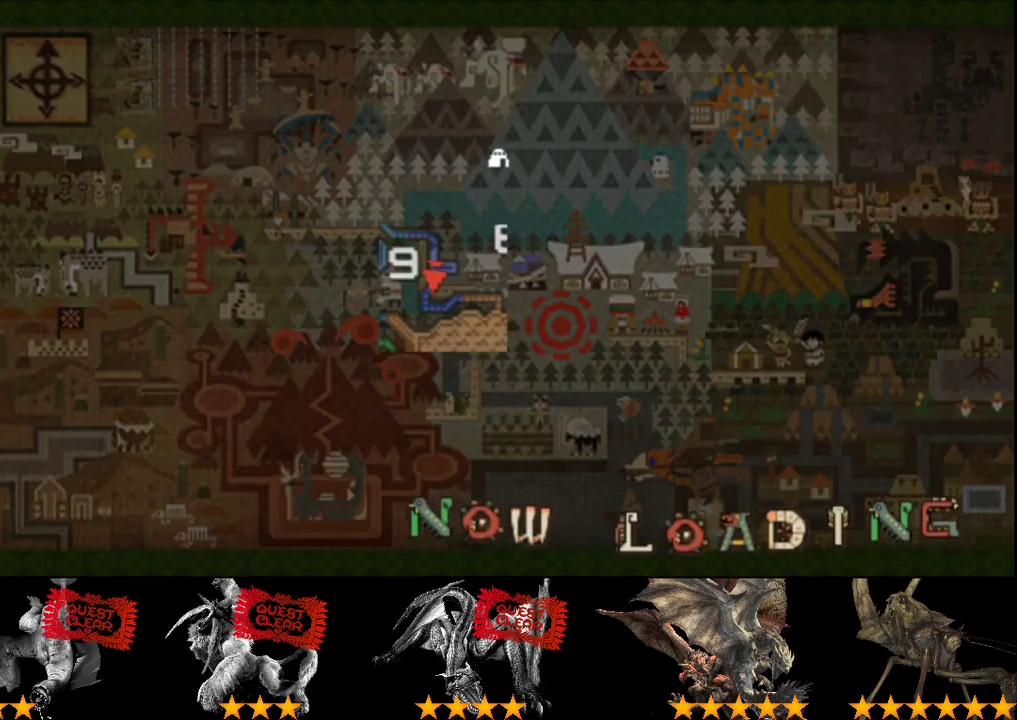
{"buttons": ["R2"], "left_stick": "up", "right_stick": "center", "events": []}
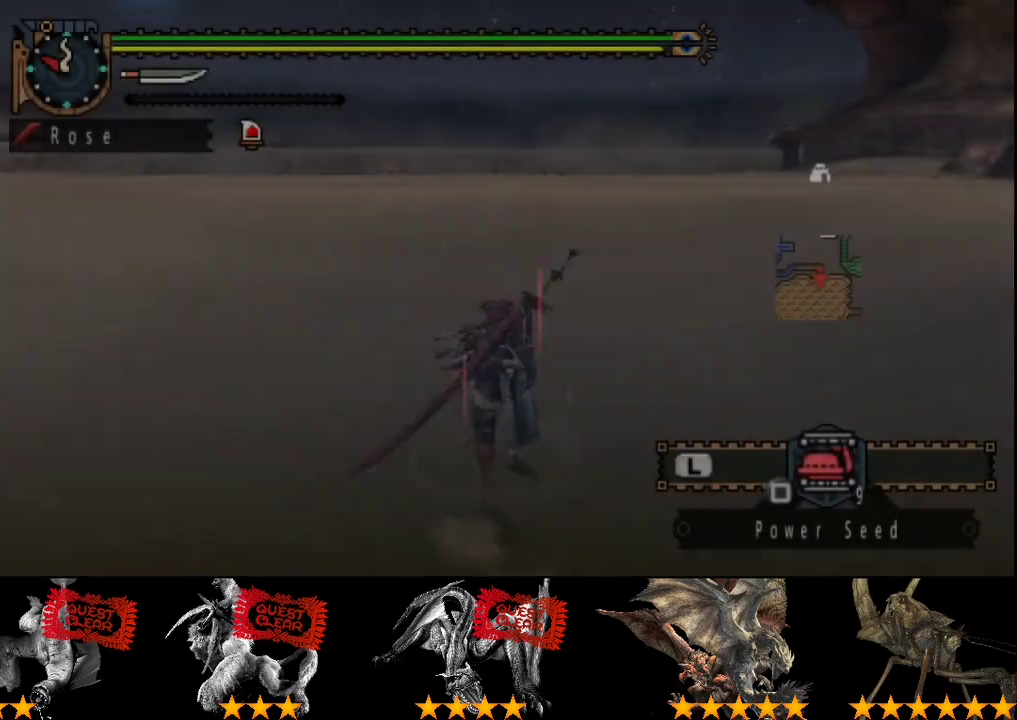
{"buttons": ["R2"], "left_stick": "up", "right_stick": "center", "events": []}
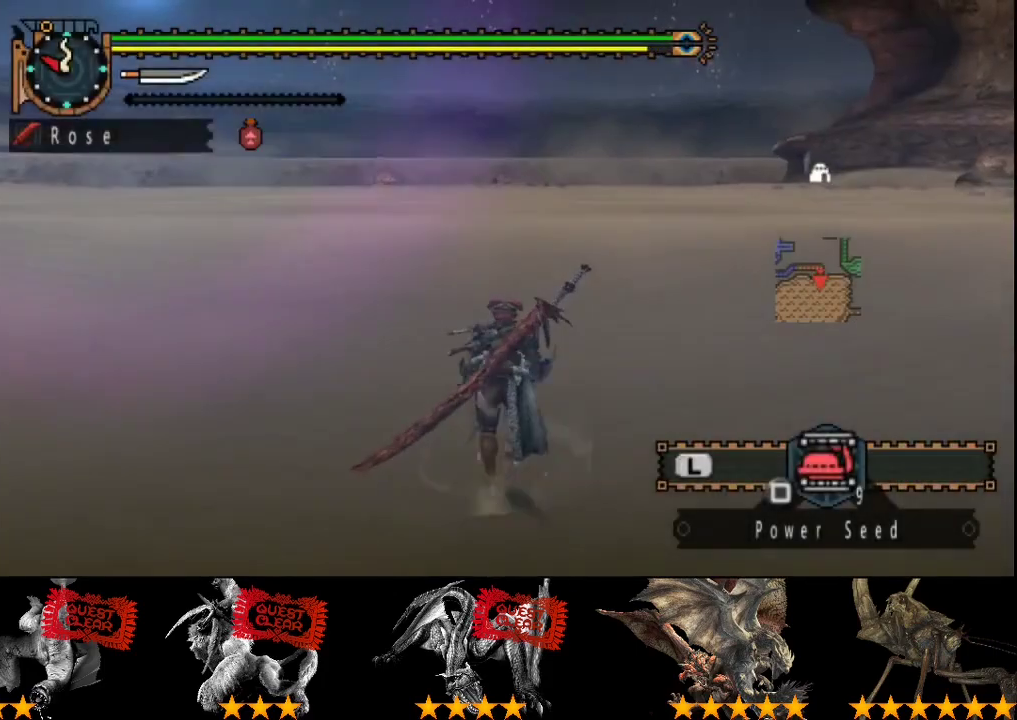
{"buttons": ["R2"], "left_stick": "up", "right_stick": "center", "events": []}
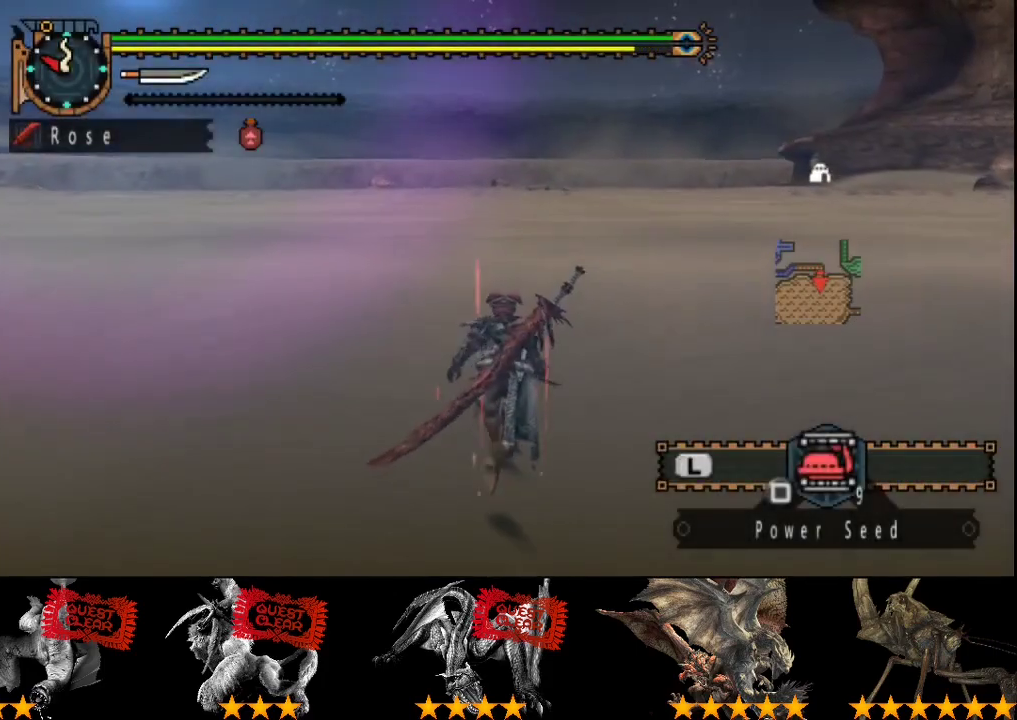
{"buttons": ["R2"], "left_stick": "up", "right_stick": "center", "events": []}
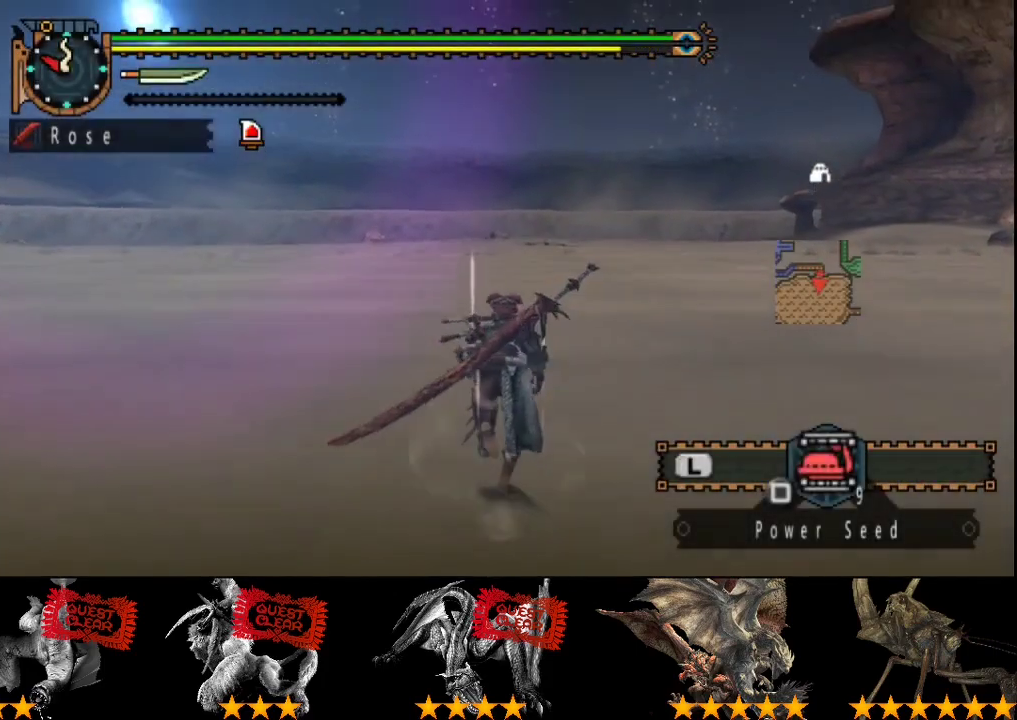
{"buttons": ["R2"], "left_stick": "up", "right_stick": "center", "events": []}
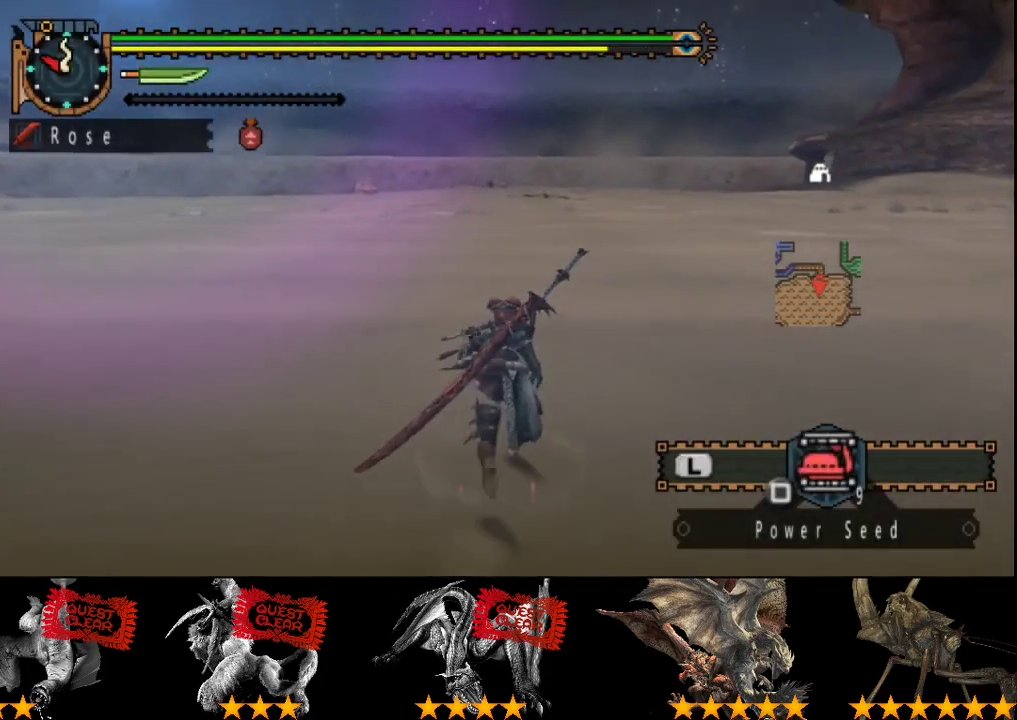
{"buttons": ["R2"], "left_stick": "up", "right_stick": "center", "events": []}
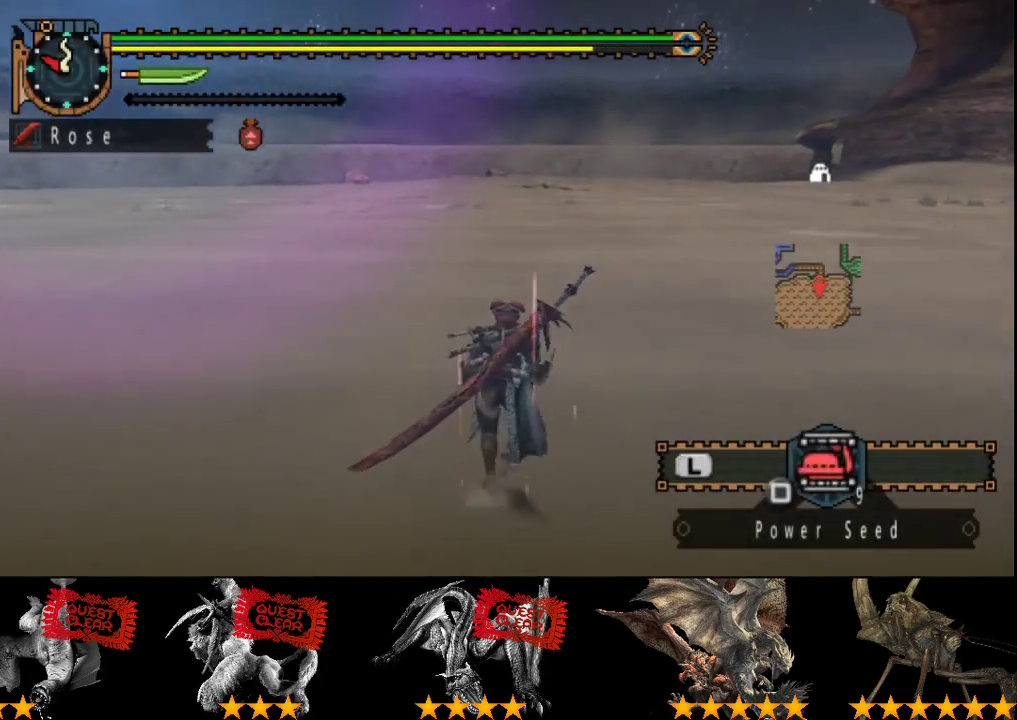
{"buttons": ["R2"], "left_stick": "up", "right_stick": "center", "events": []}
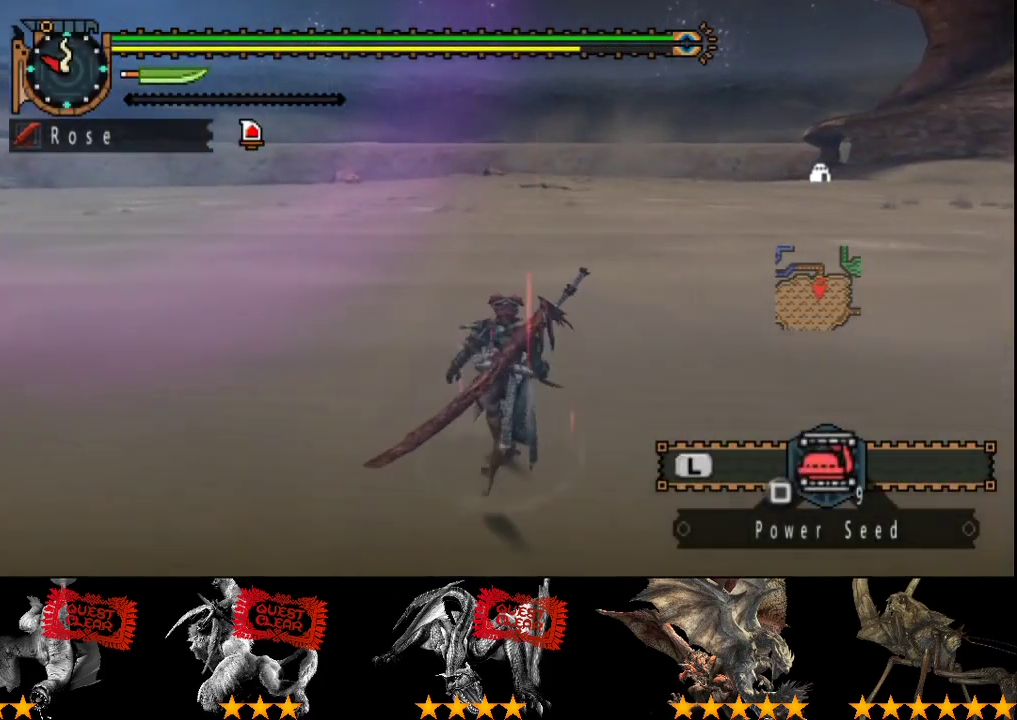
{"buttons": ["R2"], "left_stick": "up", "right_stick": "center", "events": []}
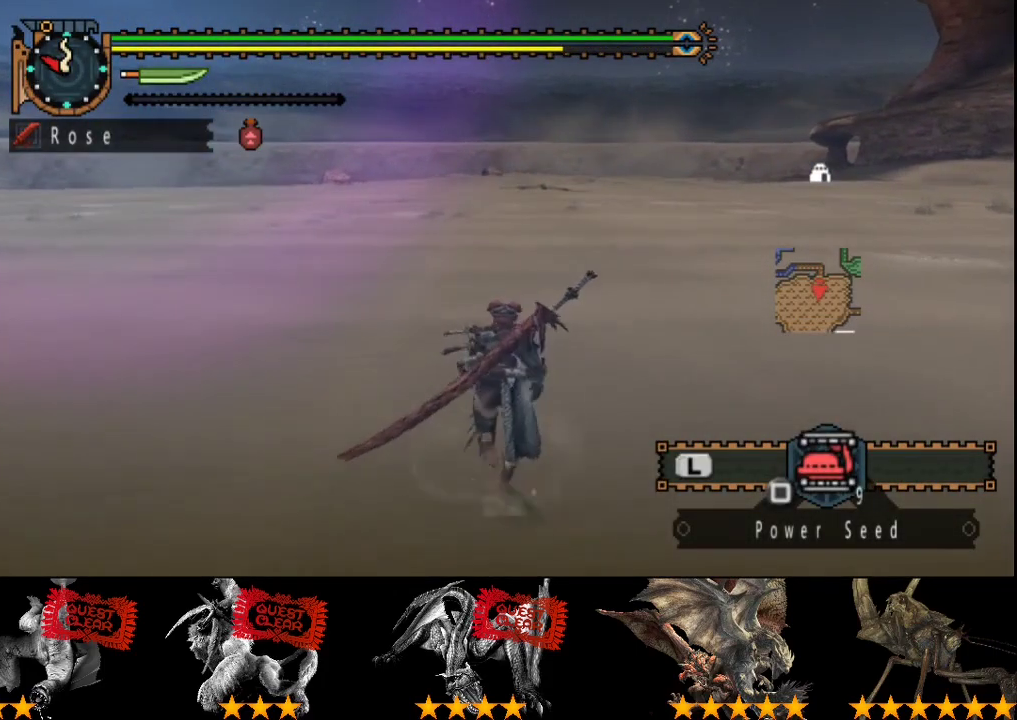
{"buttons": ["R2"], "left_stick": "up", "right_stick": "center", "events": []}
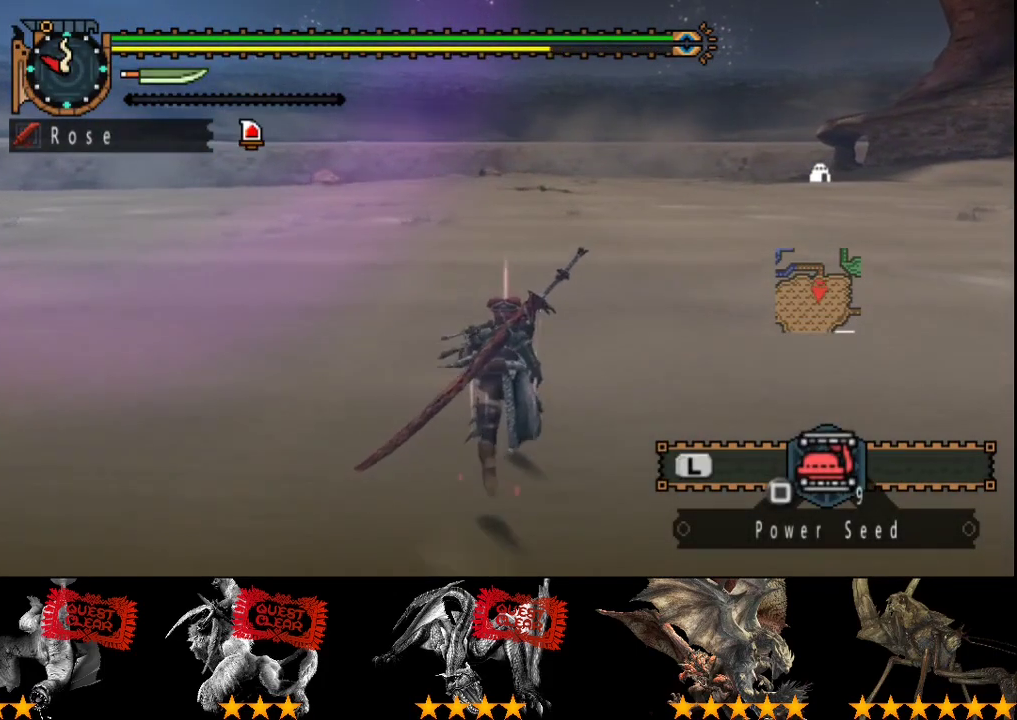
{"buttons": ["R2"], "left_stick": "up", "right_stick": "center", "events": []}
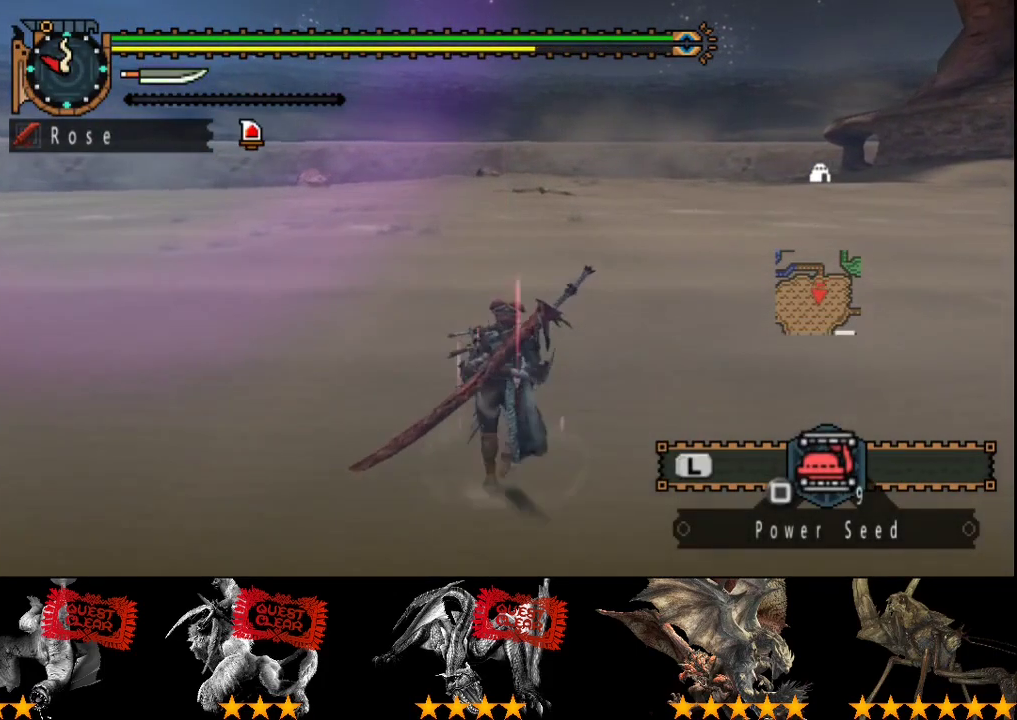
{"buttons": ["R2"], "left_stick": "up", "right_stick": "center", "events": []}
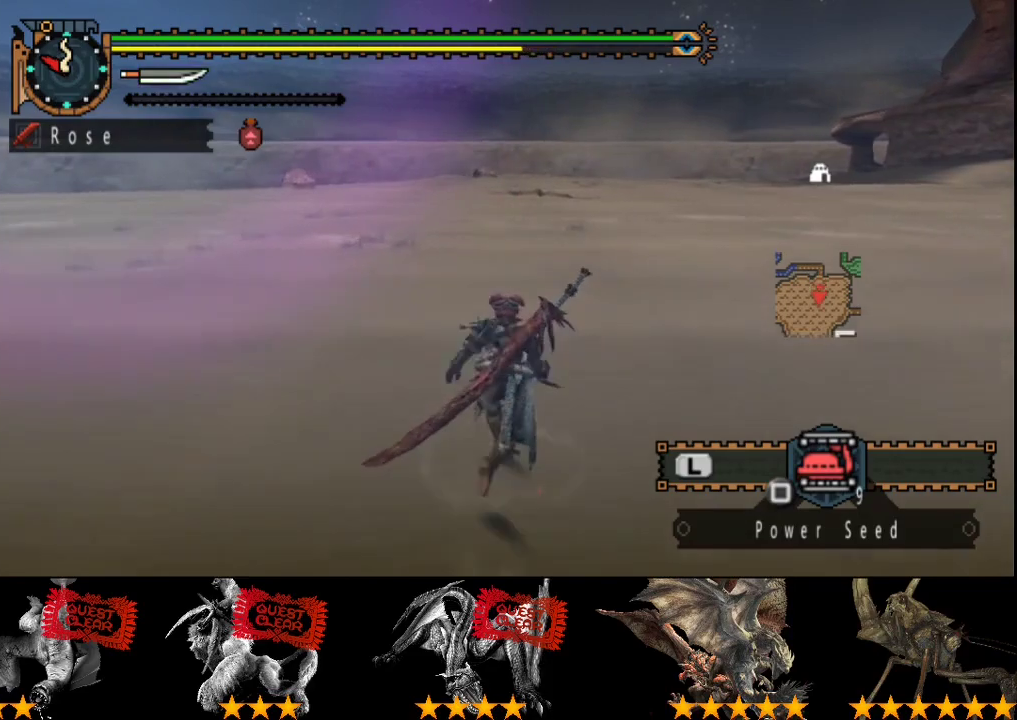
{"buttons": ["R2"], "left_stick": "up", "right_stick": "center", "events": []}
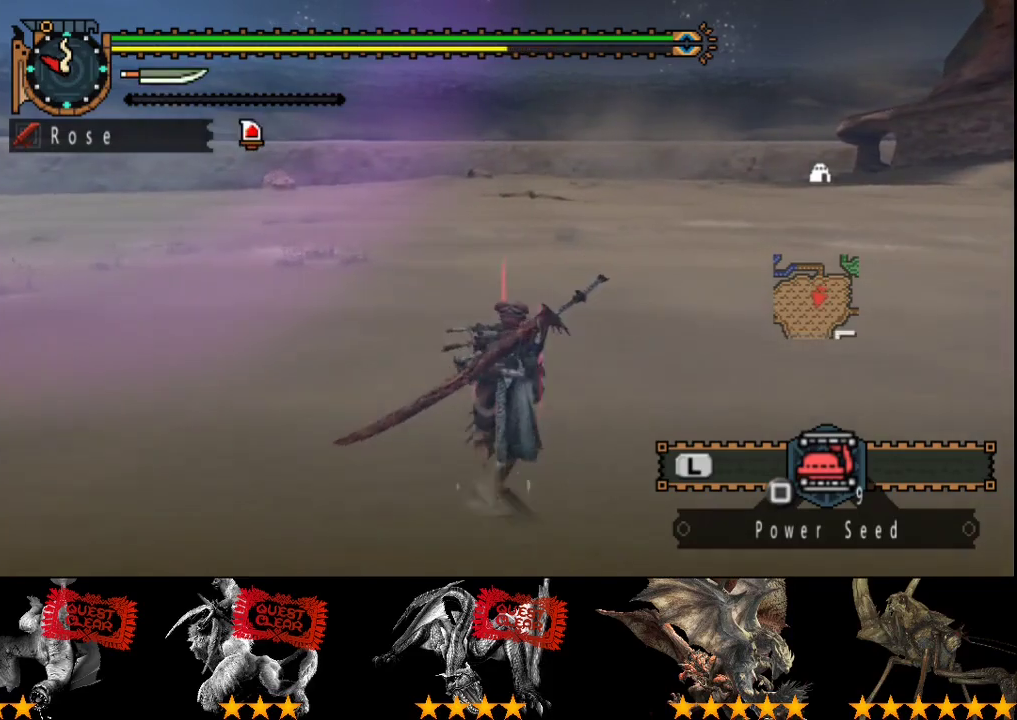
{"buttons": ["R2"], "left_stick": "up", "right_stick": "center", "events": []}
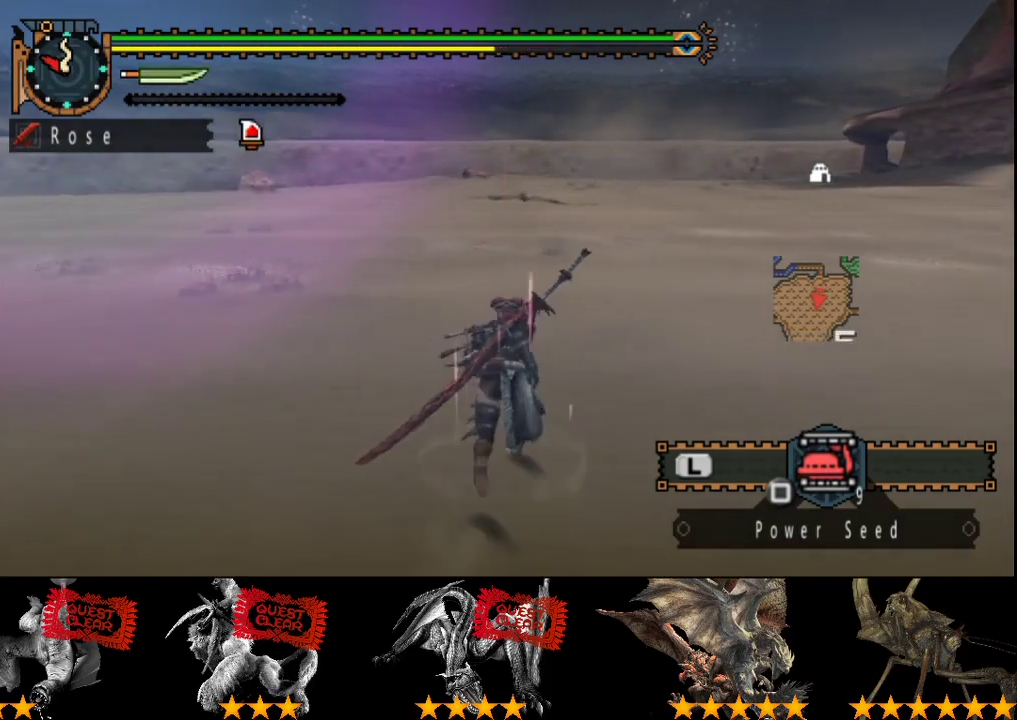
{"buttons": ["R2"], "left_stick": "up", "right_stick": "center", "events": []}
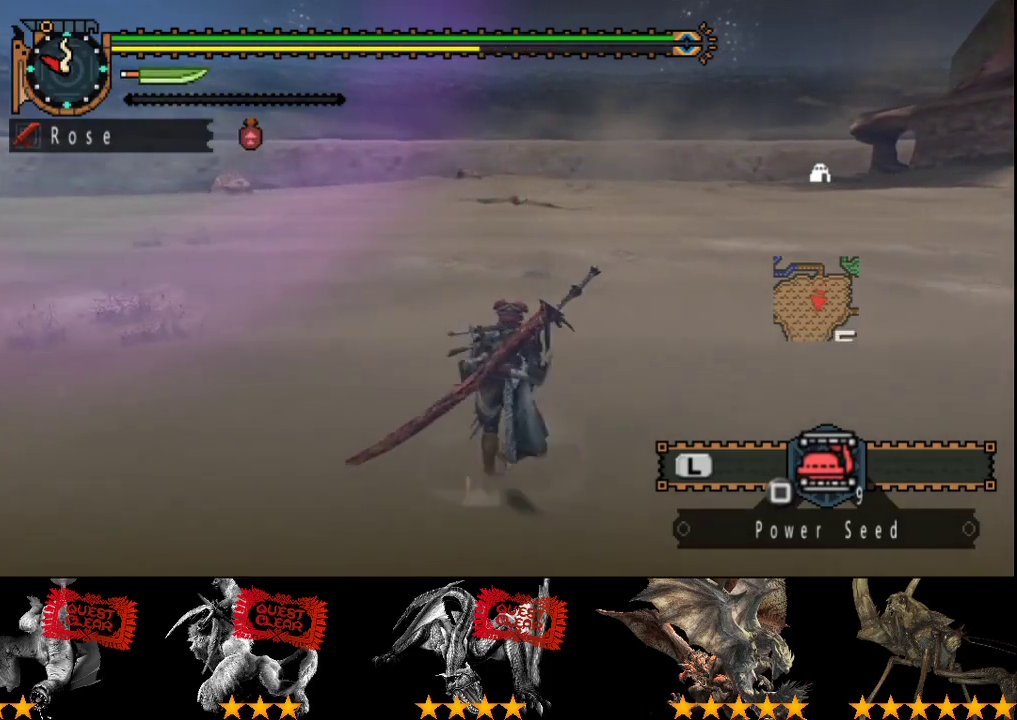
{"buttons": ["R2"], "left_stick": "up", "right_stick": "center", "events": []}
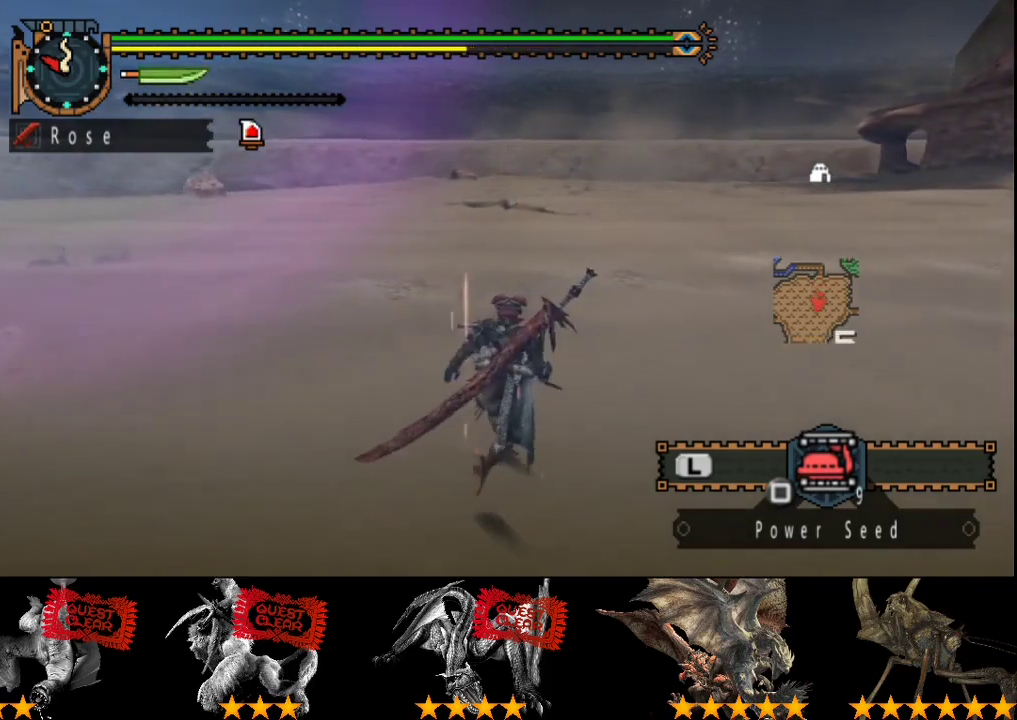
{"buttons": ["R2"], "left_stick": "up", "right_stick": "center", "events": []}
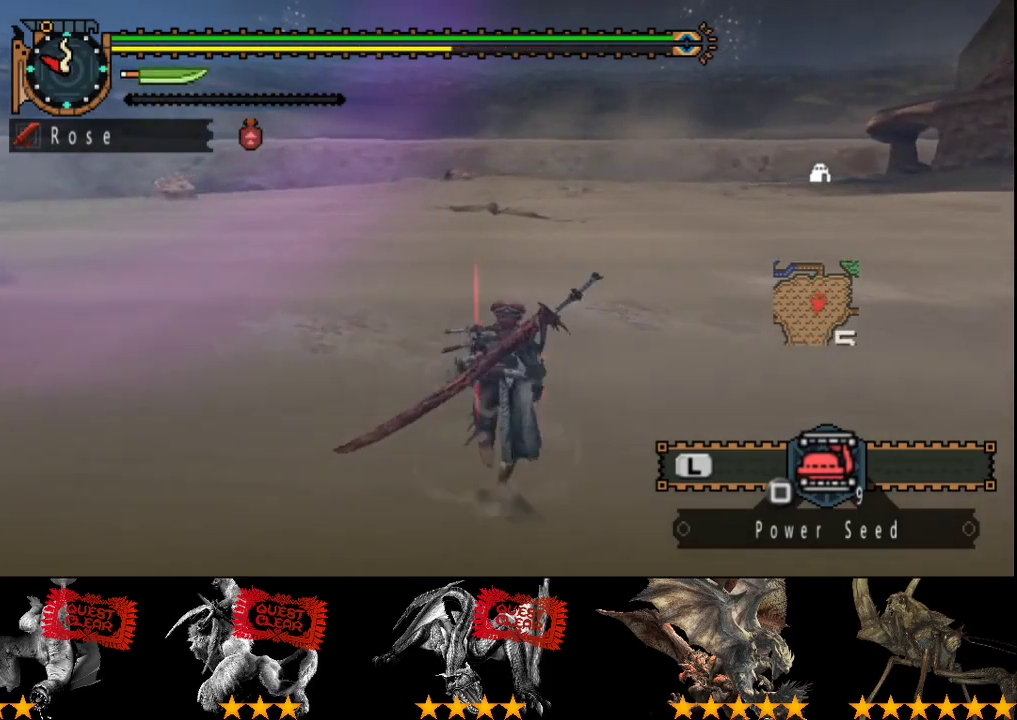
{"buttons": ["R2"], "left_stick": "up", "right_stick": "right", "events": [[500, "right_stick", "right"]]}
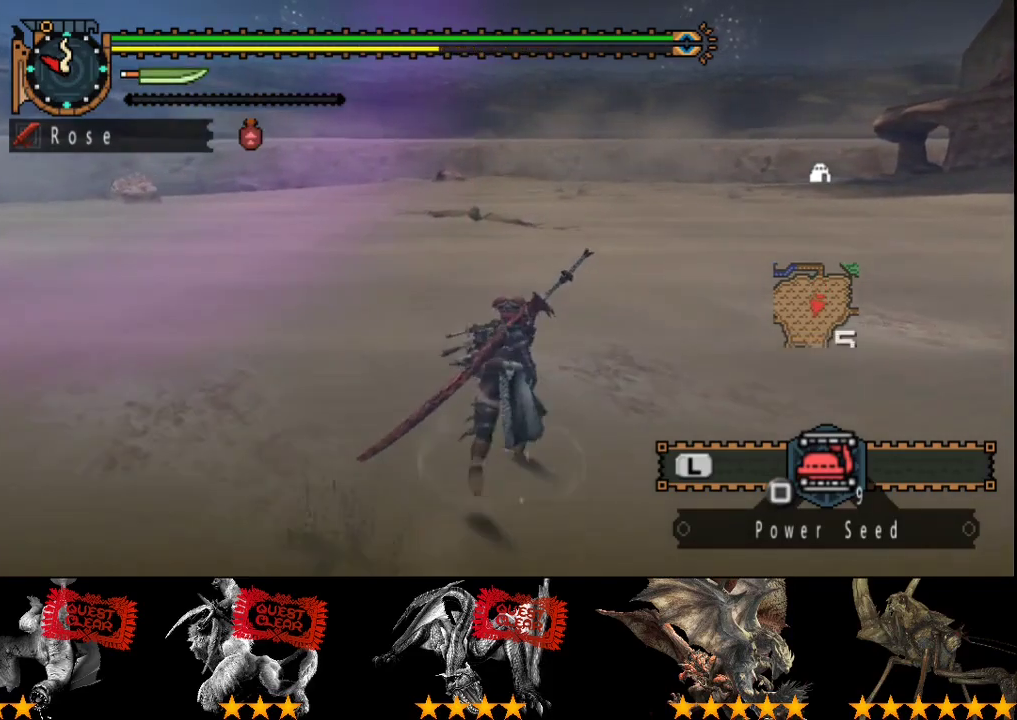
{"buttons": ["R2"], "left_stick": "up", "right_stick": "center", "events": [[100, "right_stick", "center"]]}
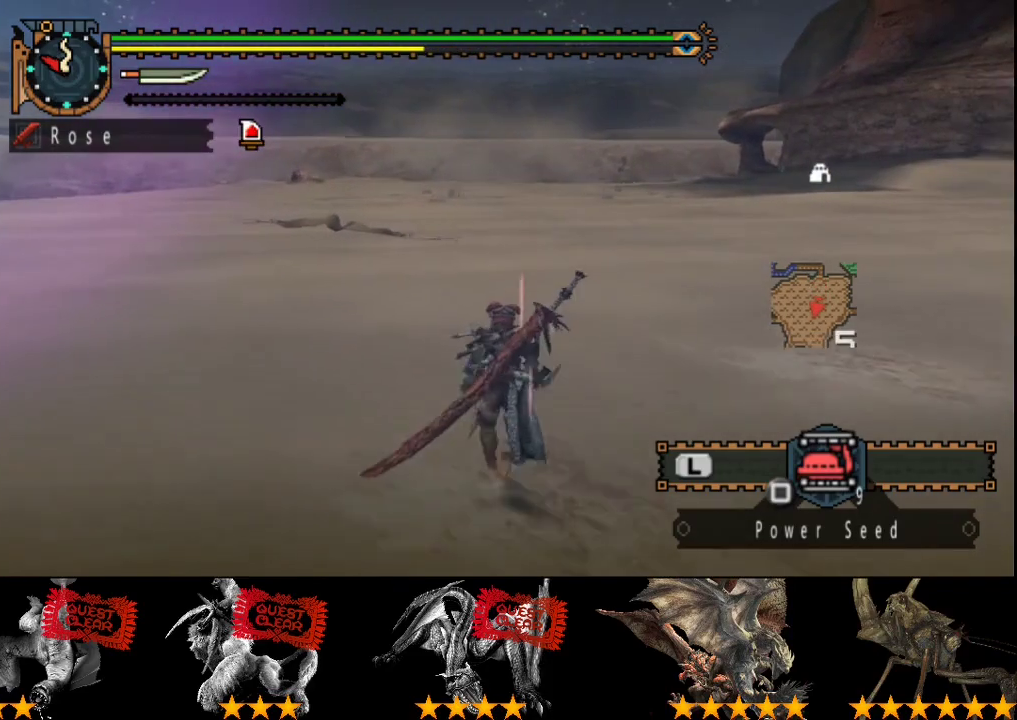
{"buttons": ["R2"], "left_stick": "up", "right_stick": "center", "events": [[217, "right_stick", "left"], [283, "right_stick", "center"]]}
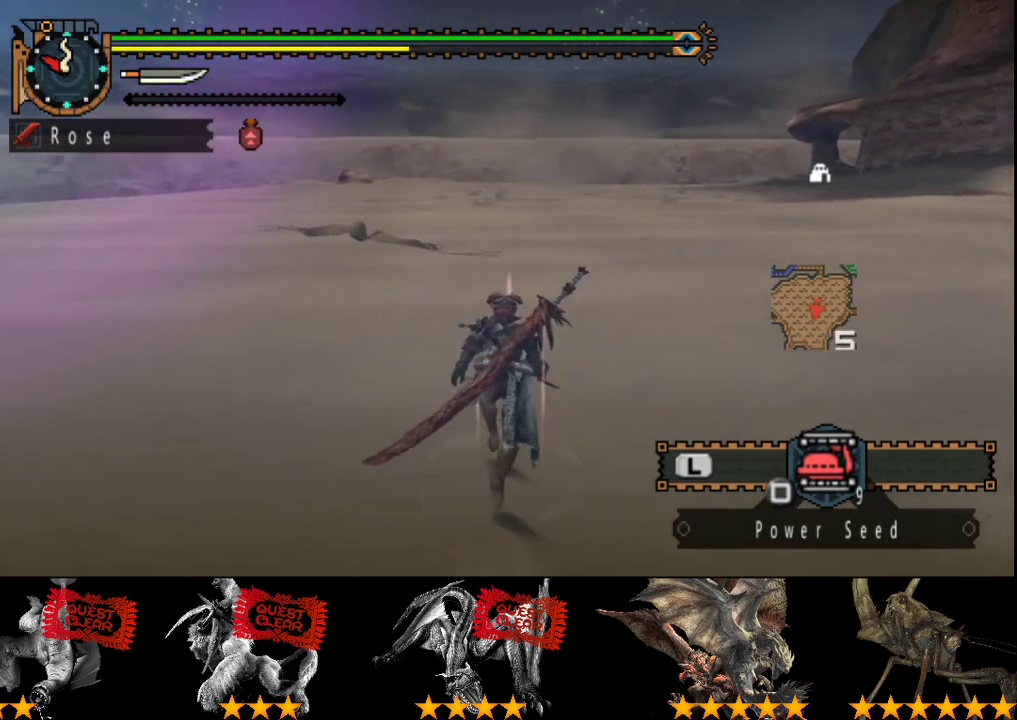
{"buttons": ["R2"], "left_stick": "up", "right_stick": "center", "events": []}
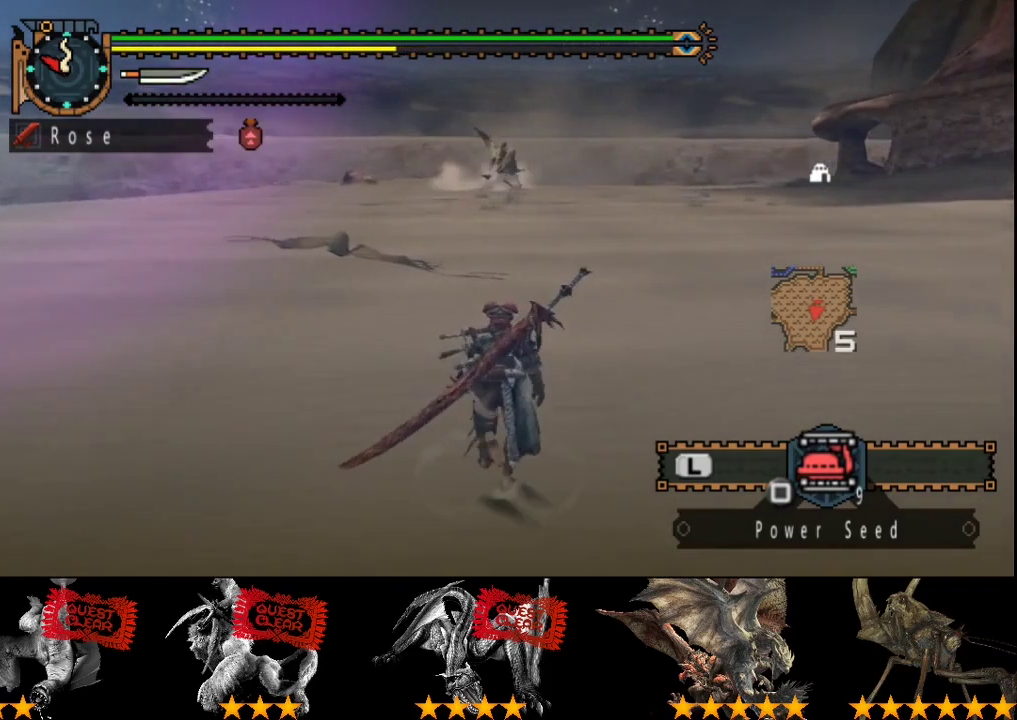
{"buttons": ["R2"], "left_stick": "up", "right_stick": "center", "events": []}
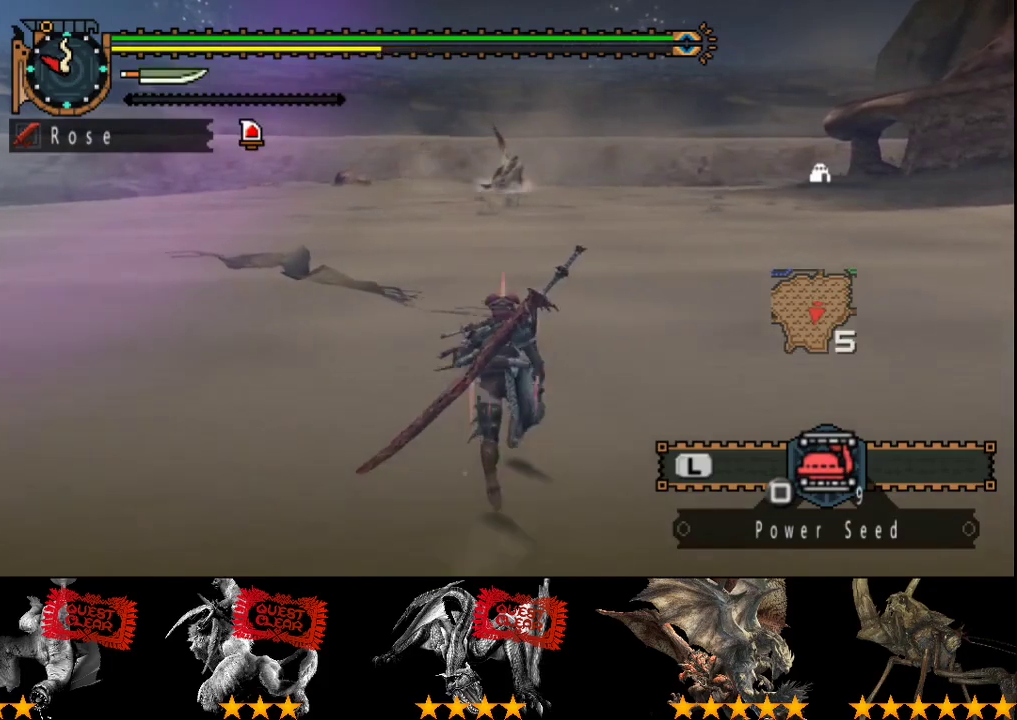
{"buttons": ["R2"], "left_stick": "up", "right_stick": "center", "events": []}
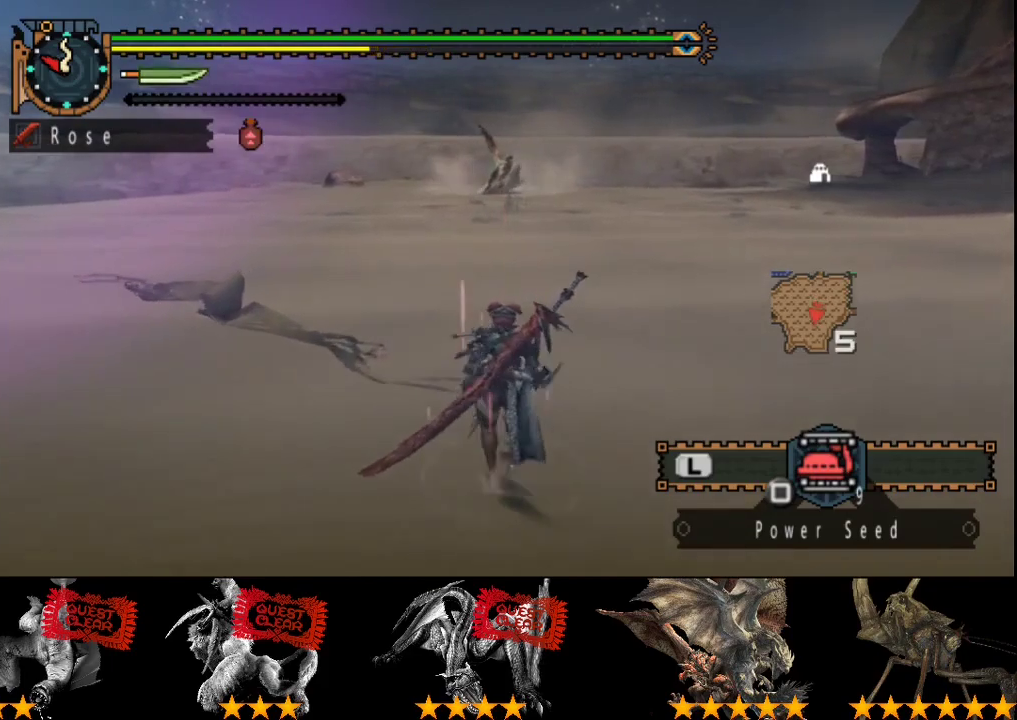
{"buttons": ["R2"], "left_stick": "up", "right_stick": "center", "events": []}
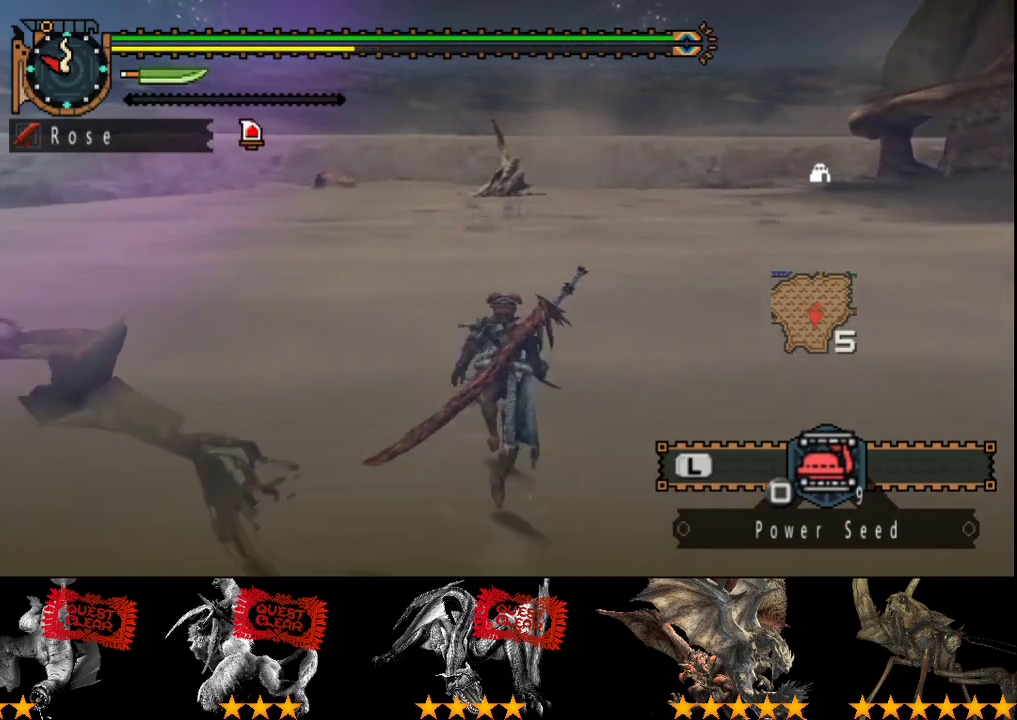
{"buttons": ["R2"], "left_stick": "up", "right_stick": "center", "events": []}
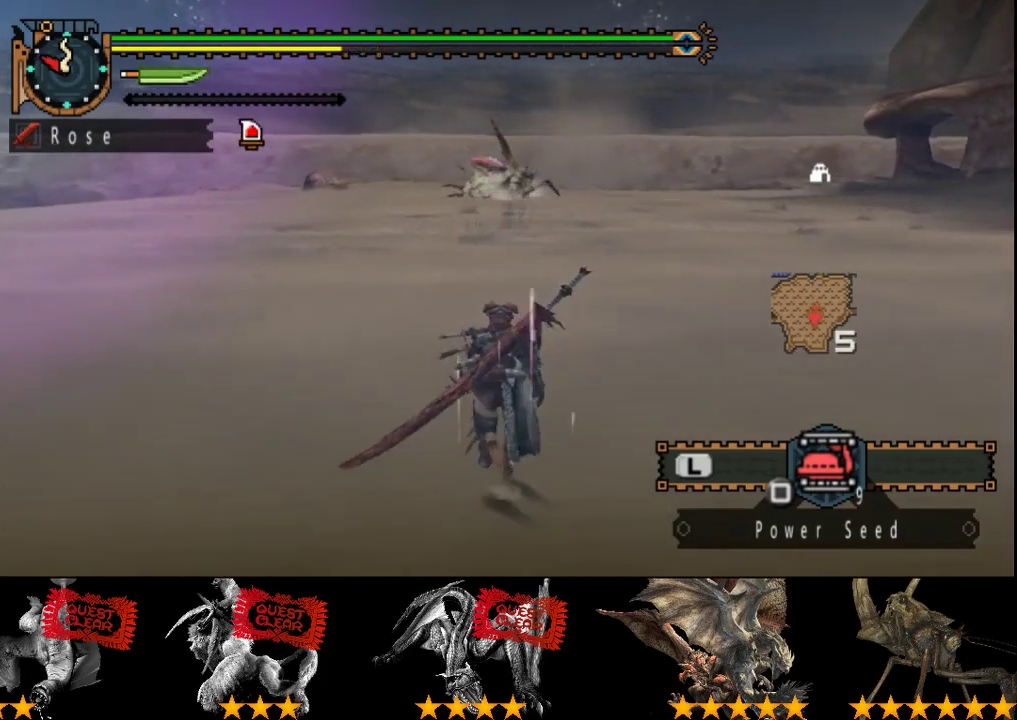
{"buttons": ["R2"], "left_stick": "up", "right_stick": "center", "events": []}
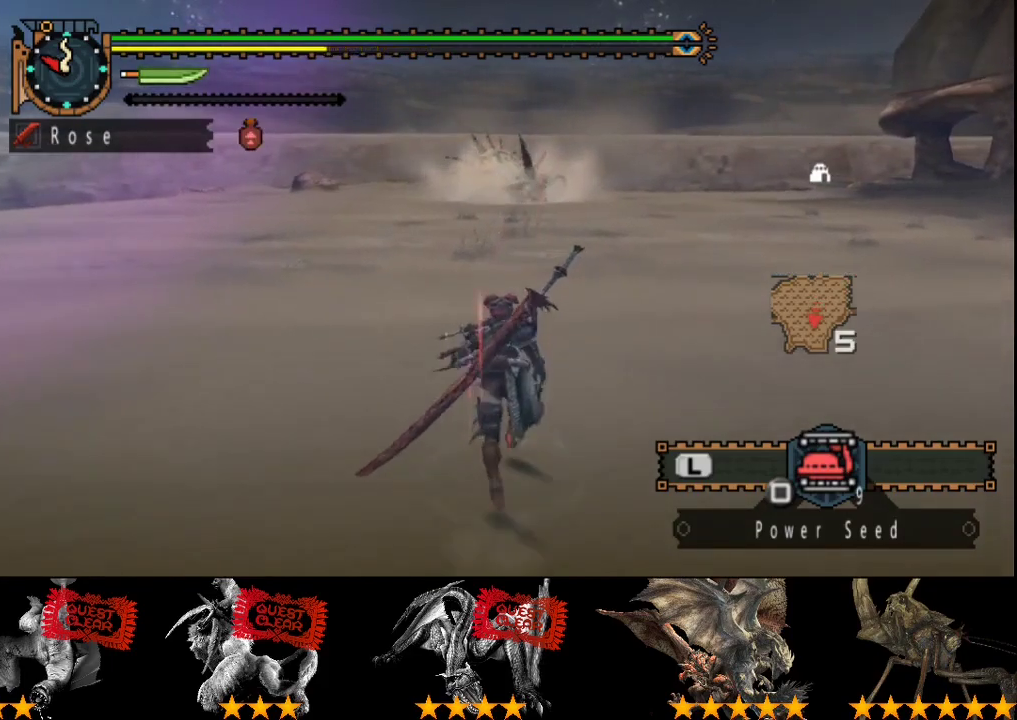
{"buttons": ["R2"], "left_stick": "up", "right_stick": "center", "events": []}
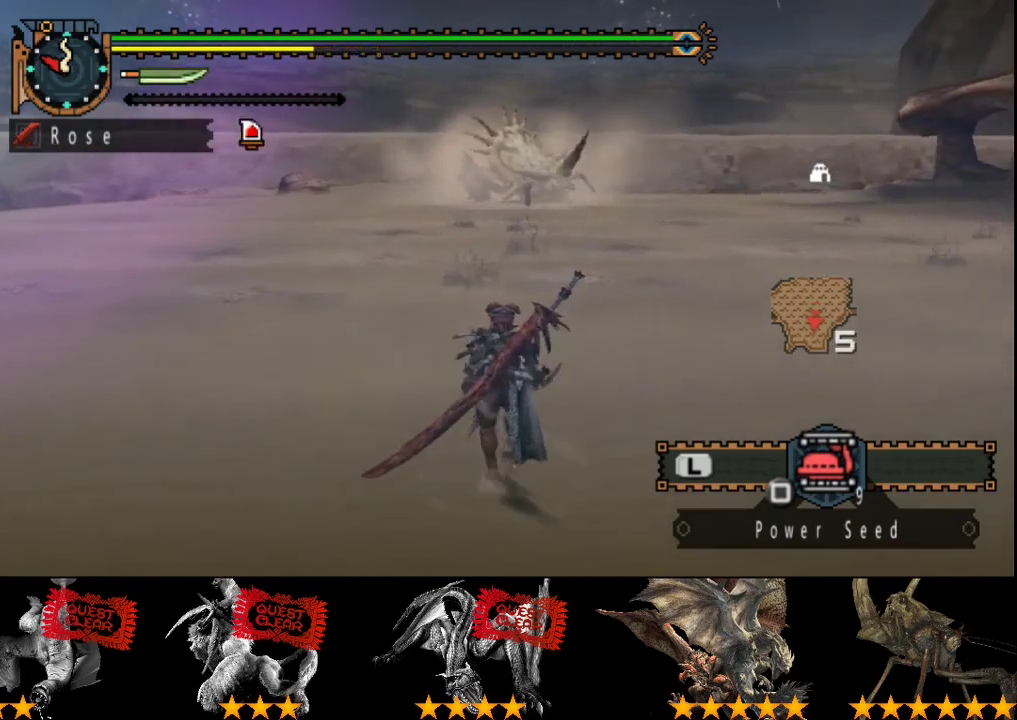
{"buttons": ["R2"], "left_stick": "up", "right_stick": "center", "events": []}
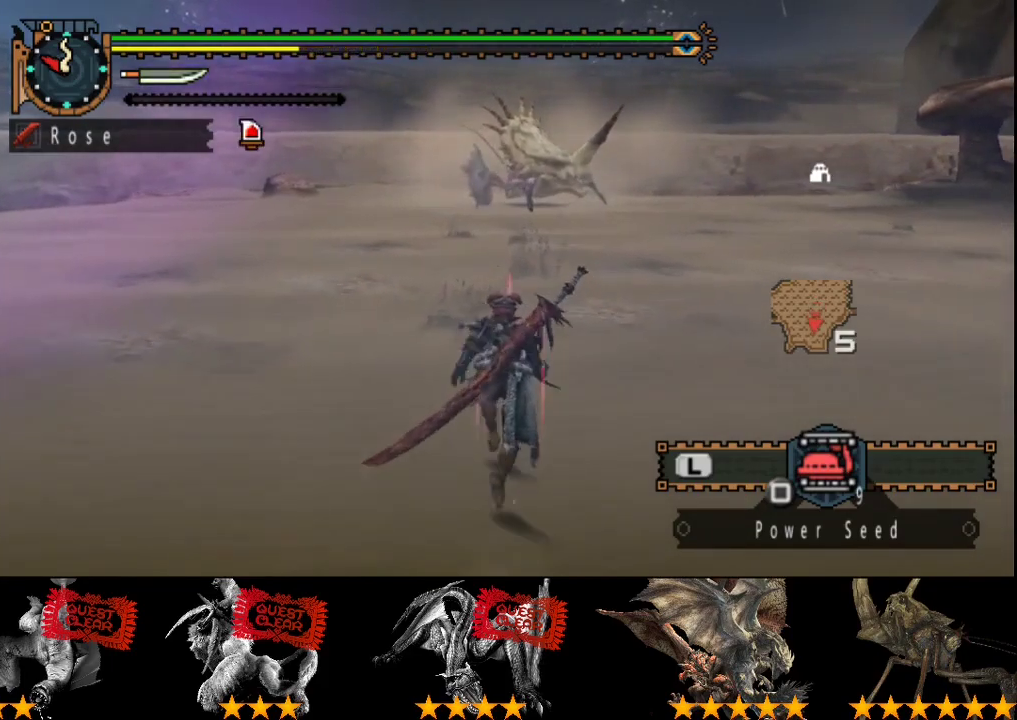
{"buttons": [], "left_stick": "center", "right_stick": "center", "events": [[250, "SQUARE", "down"], [417, "SQUARE", "up"], [417, "left_stick", "center"], [500, "R2", "up"]]}
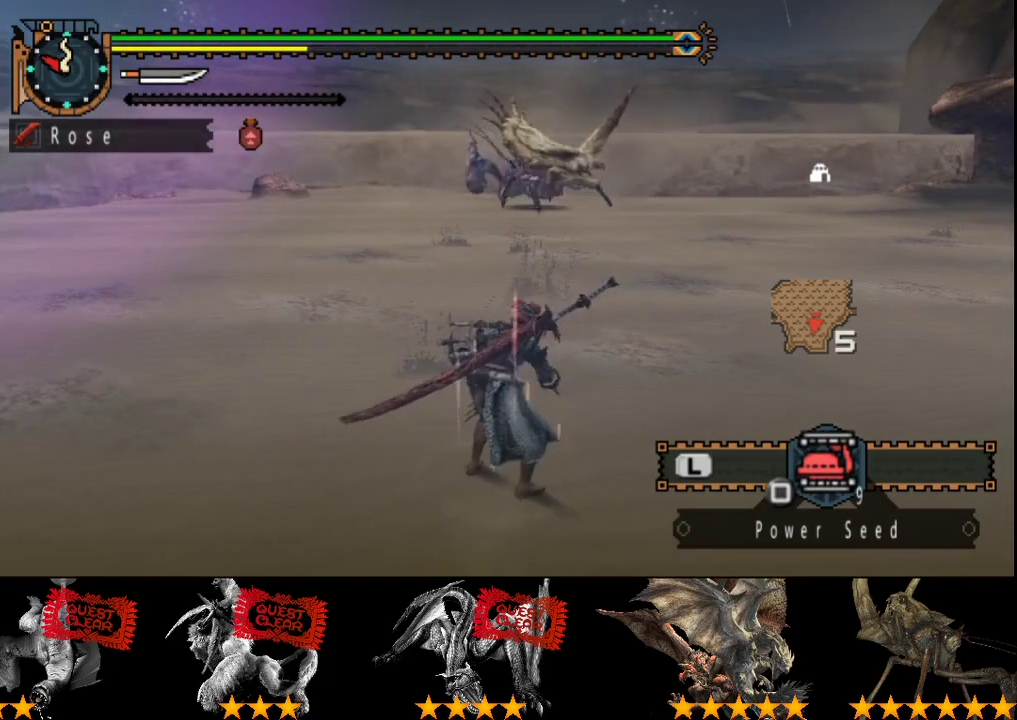
{"buttons": [], "left_stick": "center", "right_stick": "center", "events": []}